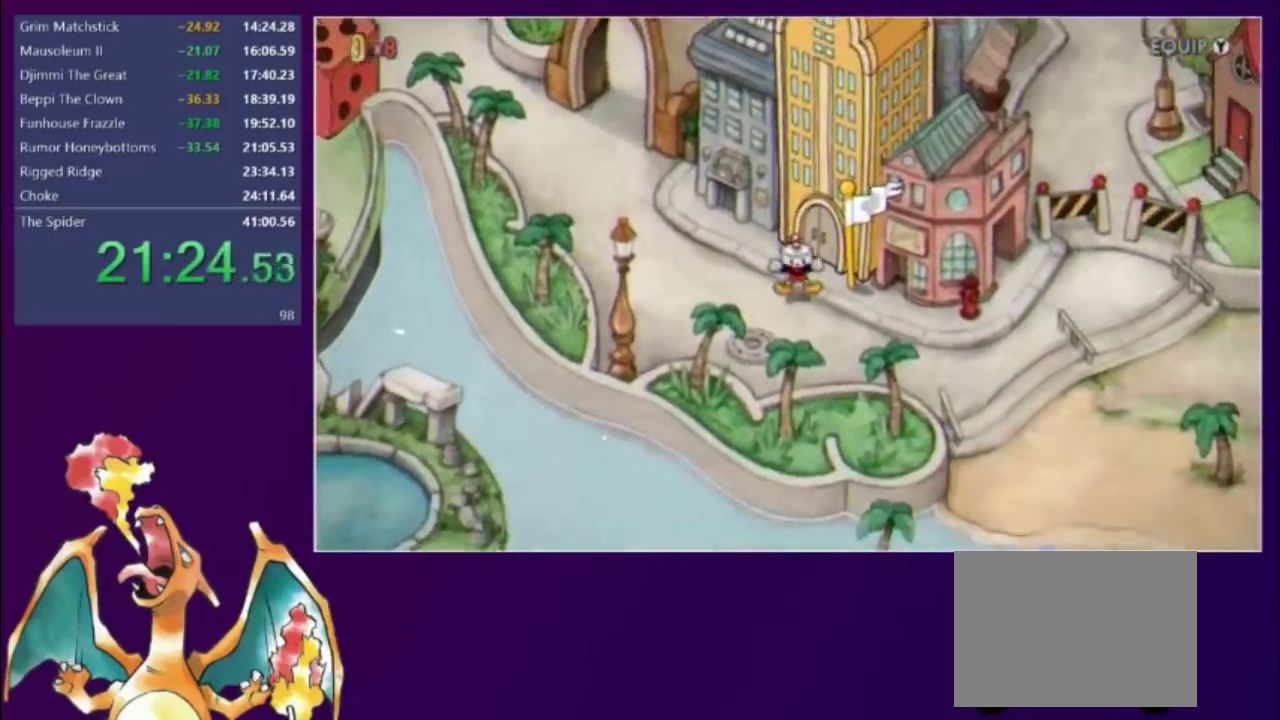
Gameplay with a controller (Xbox layout); each line is a JSON object with the inputs held at the frame after it. "events" lists button and stick changes between this image and that frame as [ms after this image, input, new state], when the widget could be followed in between. Not read: L3 R3 left_stick right_stick.
{"buttons": ["DPAD_RIGHT"], "events": [[117, "DPAD_RIGHT", "down"], [117, "R1", "down"], [233, "R1", "up"], [333, "Y", "down"], [450, "Y", "up"]]}
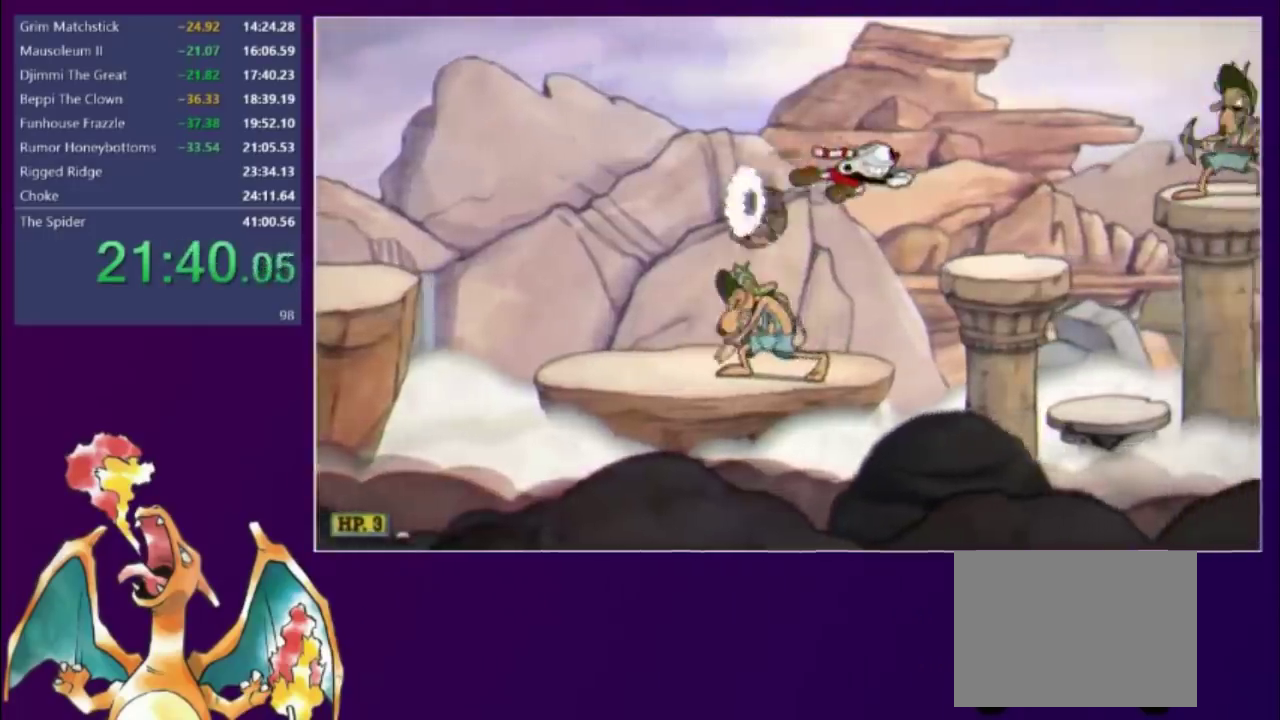
{"buttons": ["DPAD_RIGHT"], "events": [[283, "DPAD_RIGHT", "up"], [300, "DPAD_DOWN", "down"], [350, "DPAD_RIGHT", "down"], [383, "R1", "down"], [433, "R1", "up"], [450, "DPAD_DOWN", "up"]]}
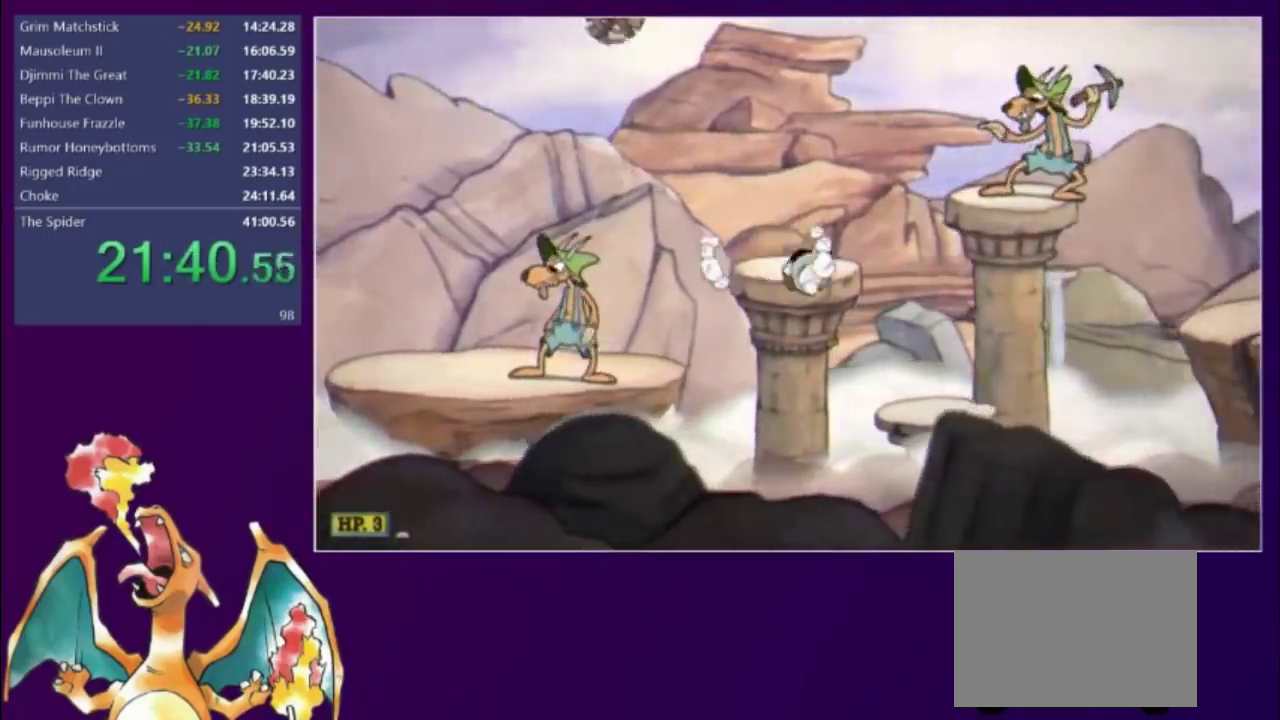
{"buttons": ["DPAD_RIGHT"], "events": [[50, "Y", "down"], [133, "Y", "up"], [283, "DPAD_RIGHT", "up"], [417, "DPAD_RIGHT", "down"]]}
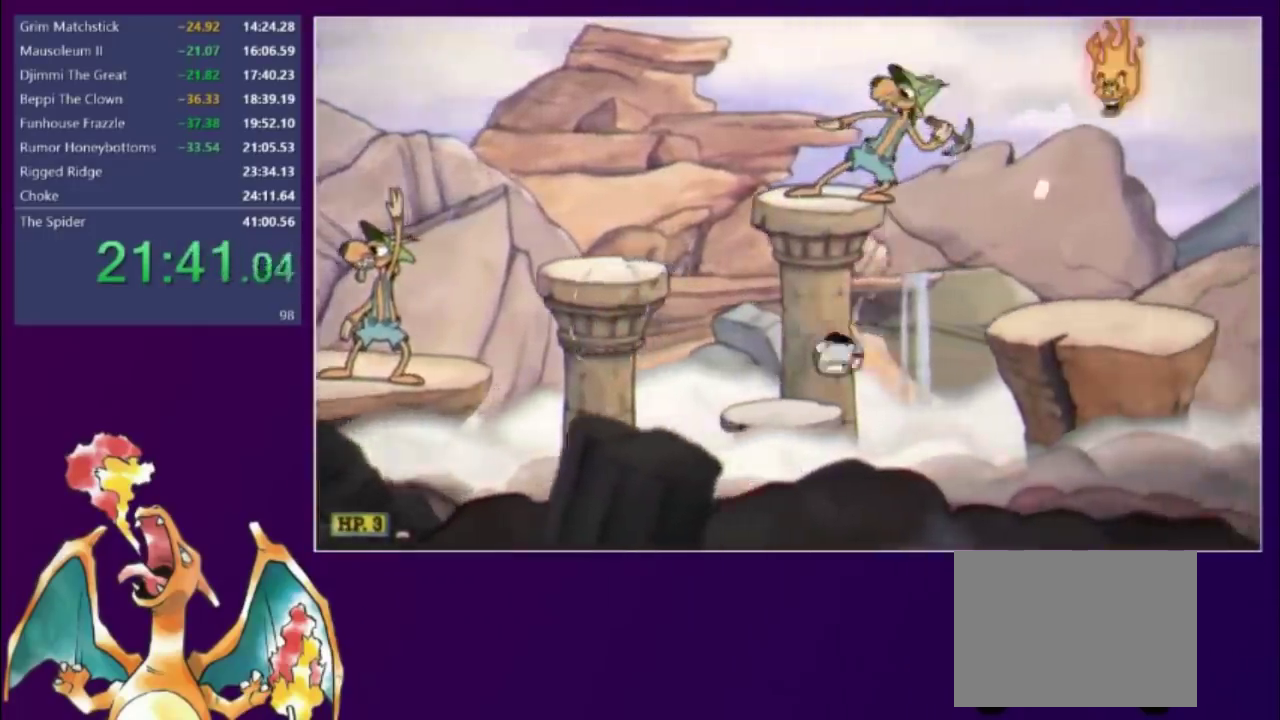
{"buttons": ["DPAD_RIGHT"], "events": [[83, "R1", "down"], [167, "R1", "up"], [283, "Y", "down"], [400, "Y", "up"]]}
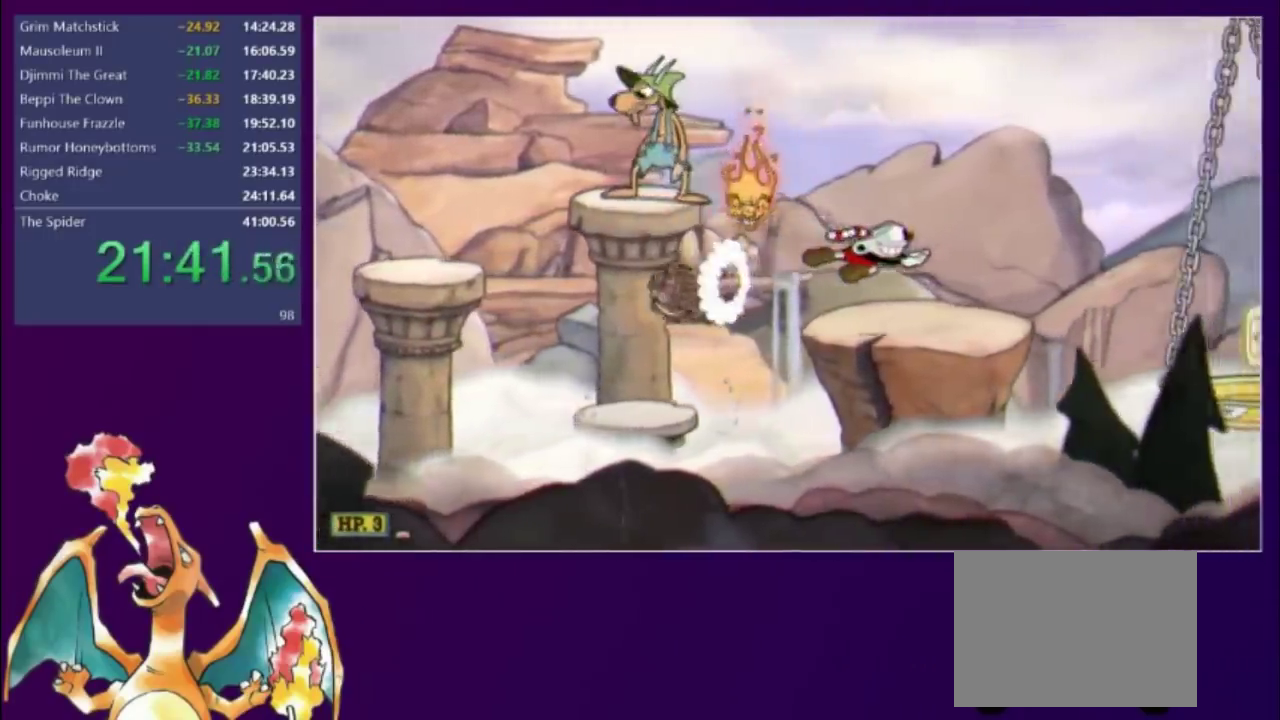
{"buttons": ["DPAD_RIGHT"], "events": [[283, "R1", "down"], [350, "Y", "down"], [367, "R1", "up"], [450, "Y", "up"]]}
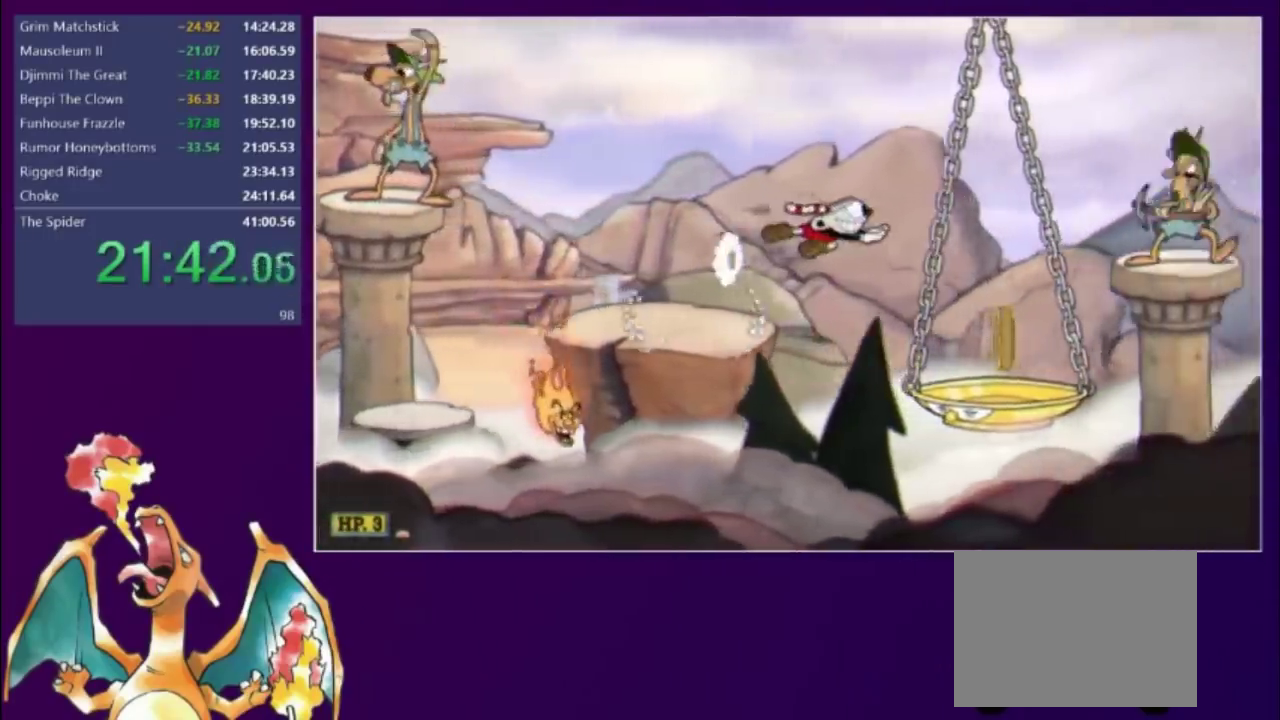
{"buttons": ["DPAD_RIGHT"], "events": []}
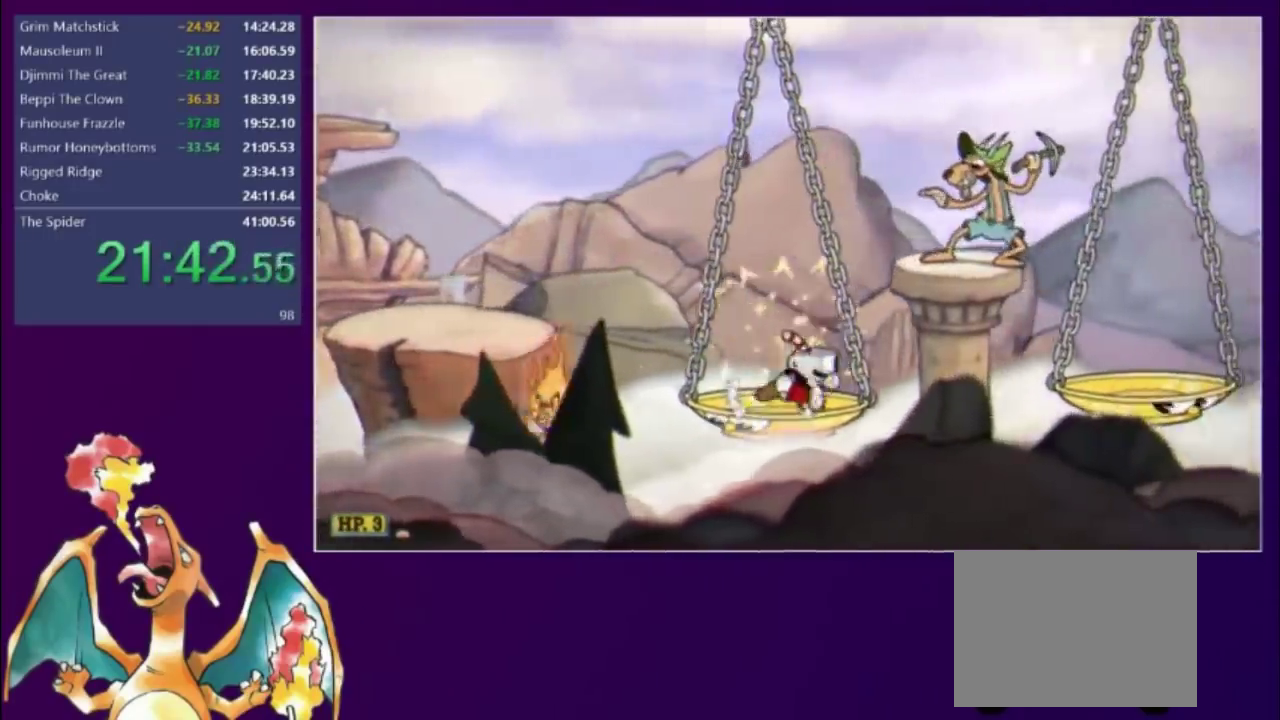
{"buttons": ["DPAD_RIGHT"], "events": [[50, "R1", "down"], [117, "R1", "up"], [167, "Y", "down"], [250, "Y", "up"]]}
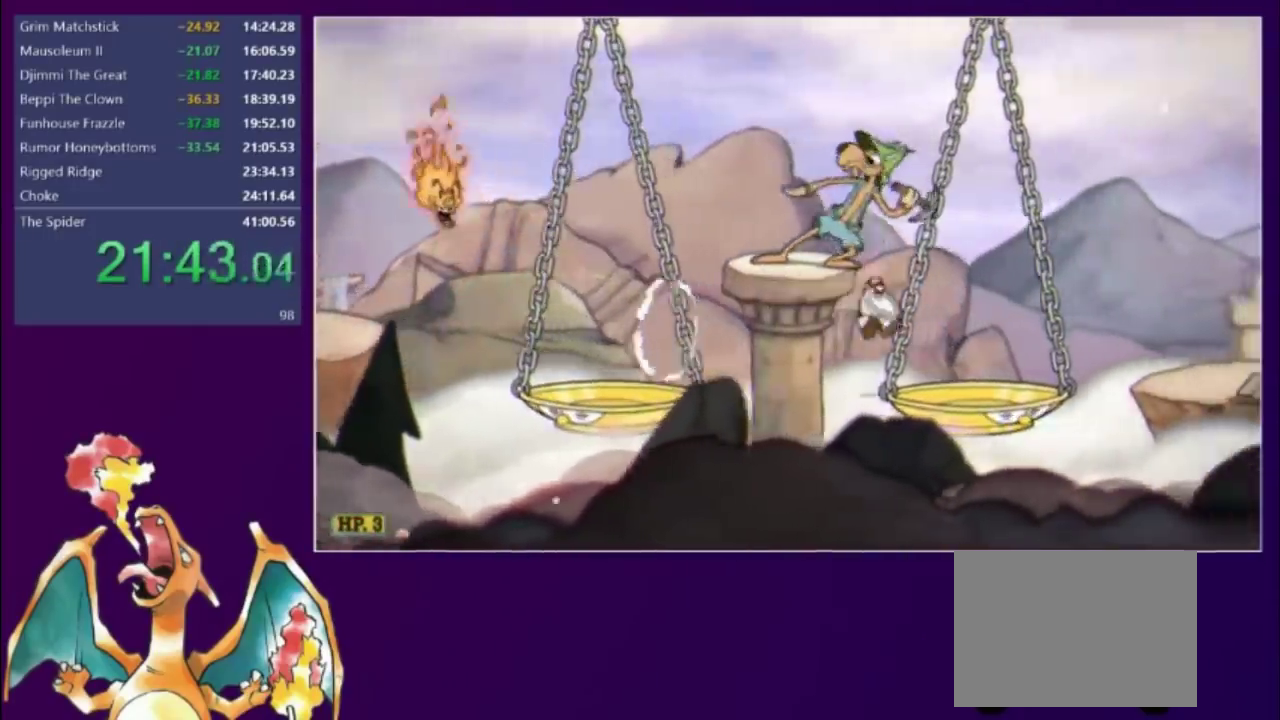
{"buttons": ["DPAD_RIGHT"], "events": [[267, "Y", "down"], [367, "Y", "up"]]}
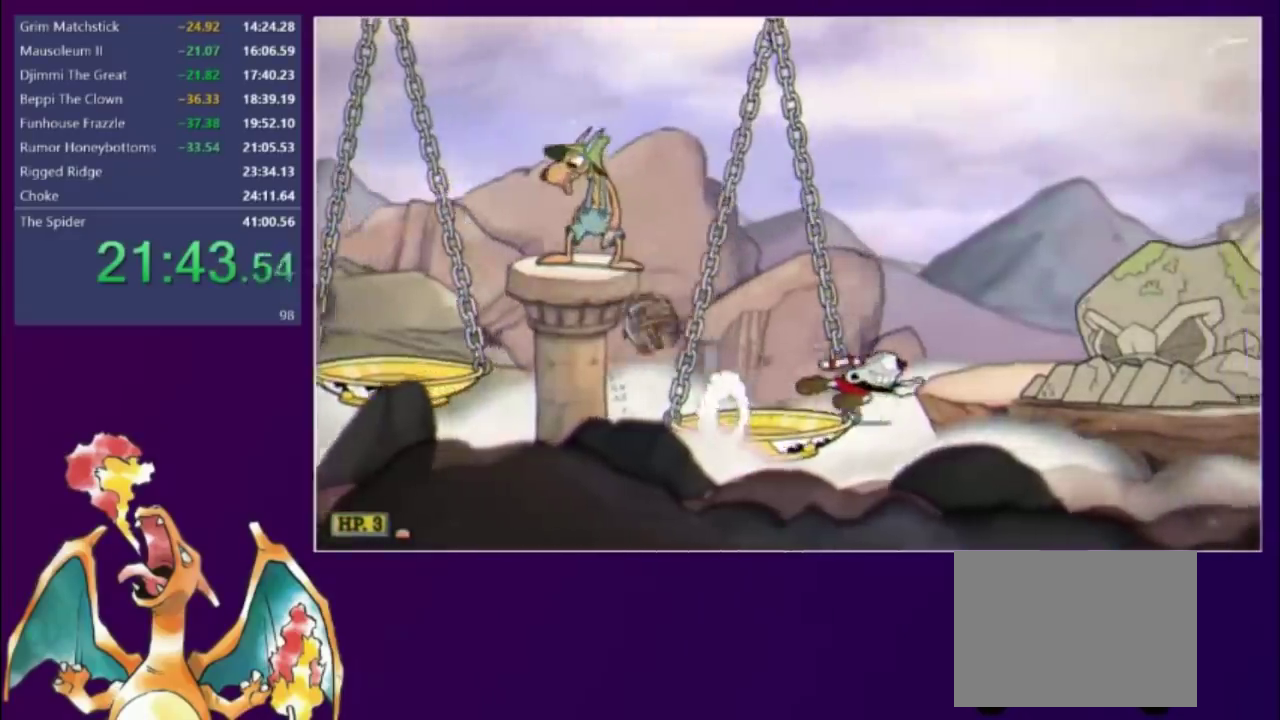
{"buttons": ["Y", "DPAD_RIGHT"], "events": [[483, "Y", "down"]]}
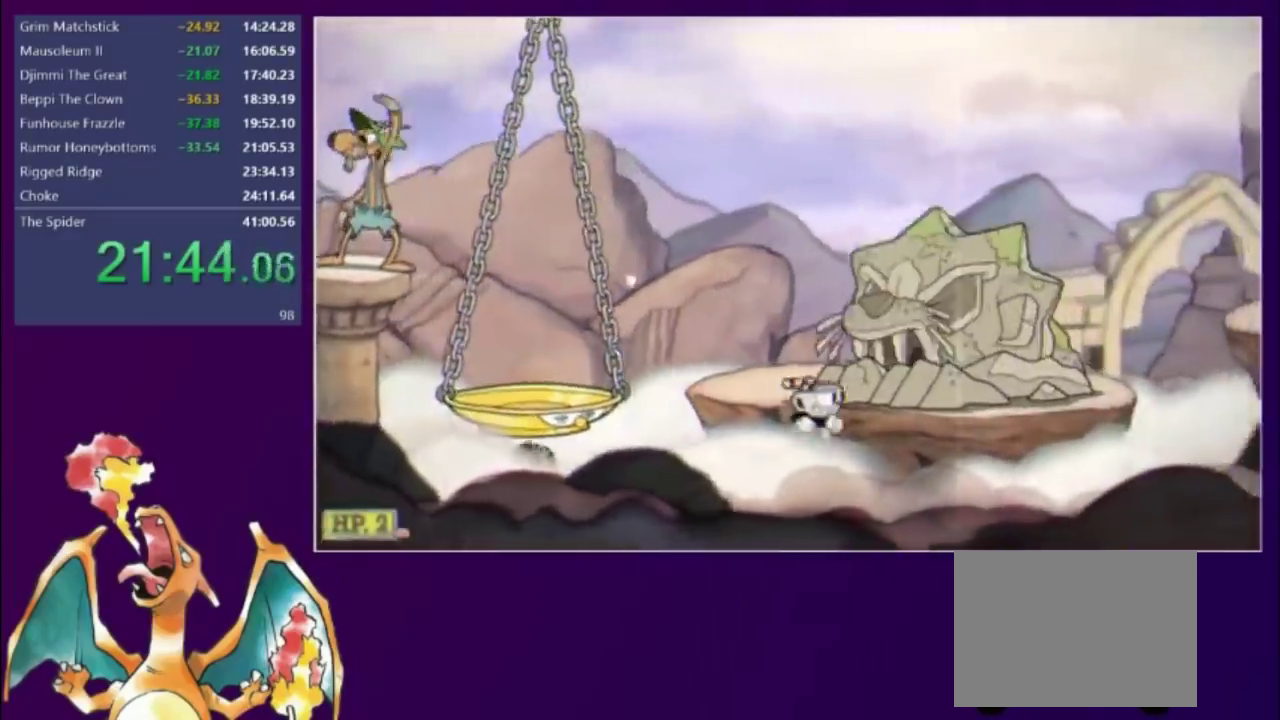
{"buttons": ["DPAD_RIGHT"], "events": [[50, "Y", "up"]]}
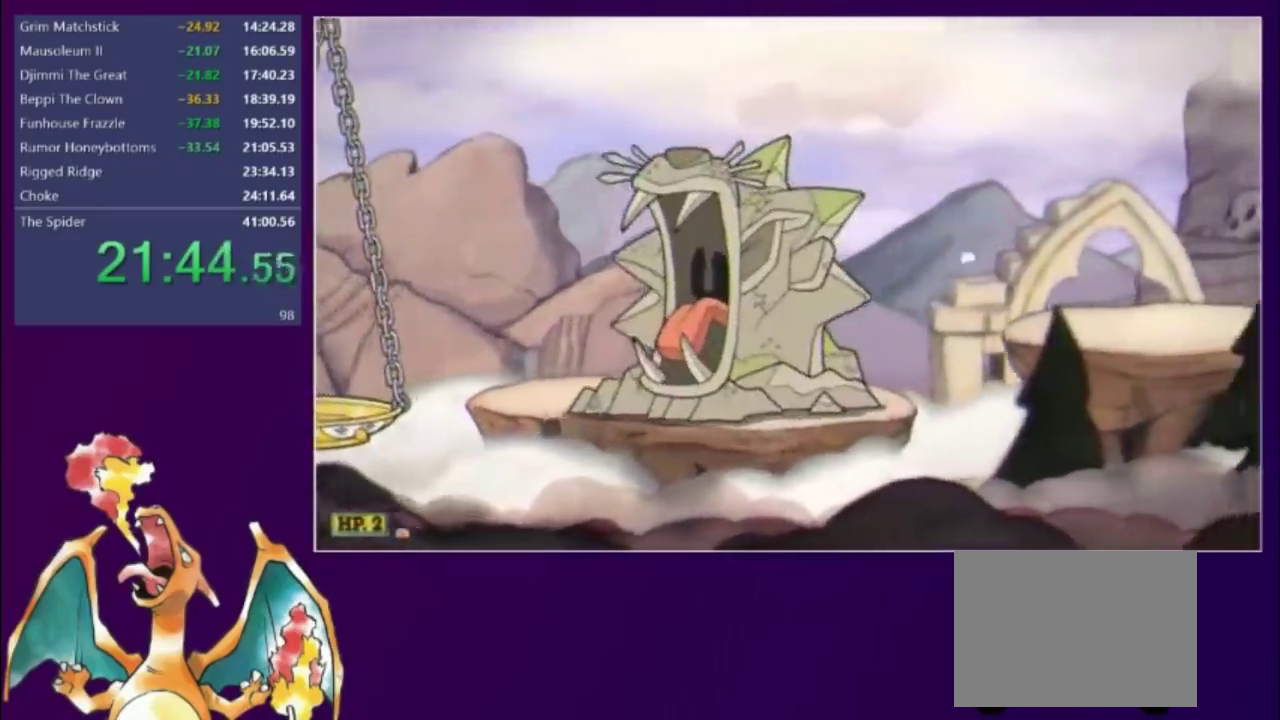
{"buttons": ["DPAD_RIGHT"], "events": []}
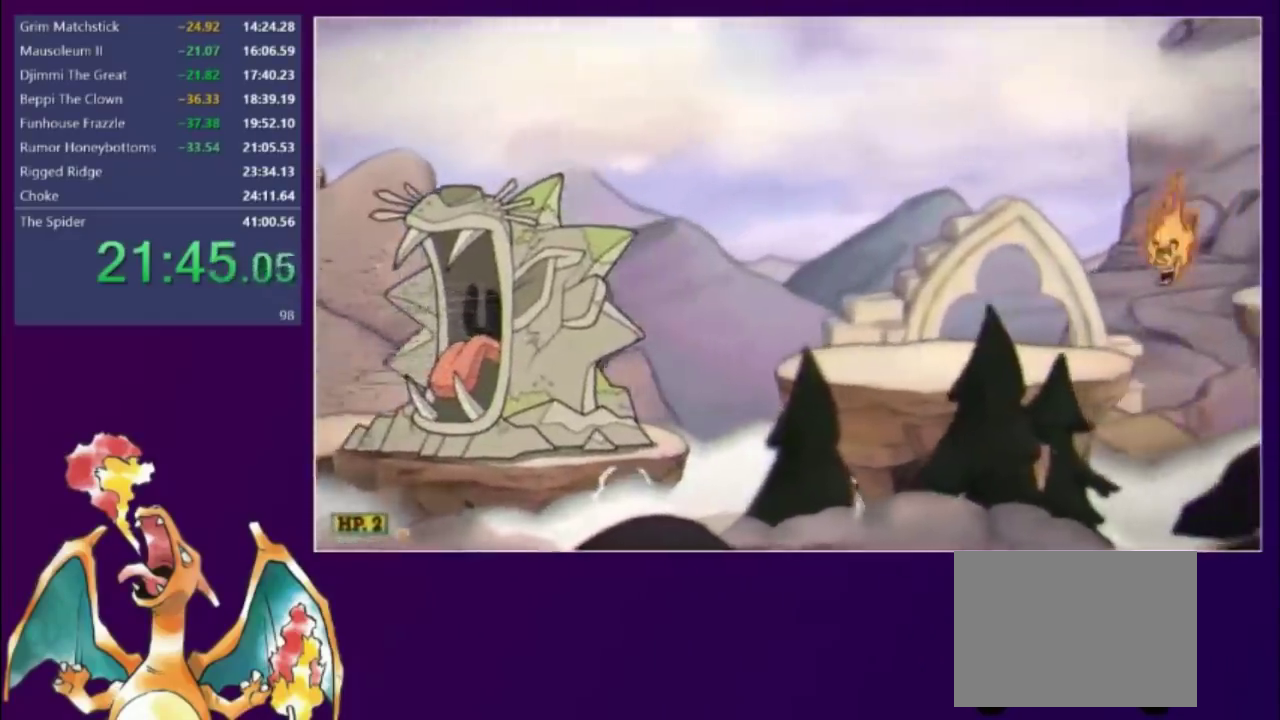
{"buttons": ["DPAD_RIGHT"], "events": [[117, "Y", "down"], [183, "Y", "up"]]}
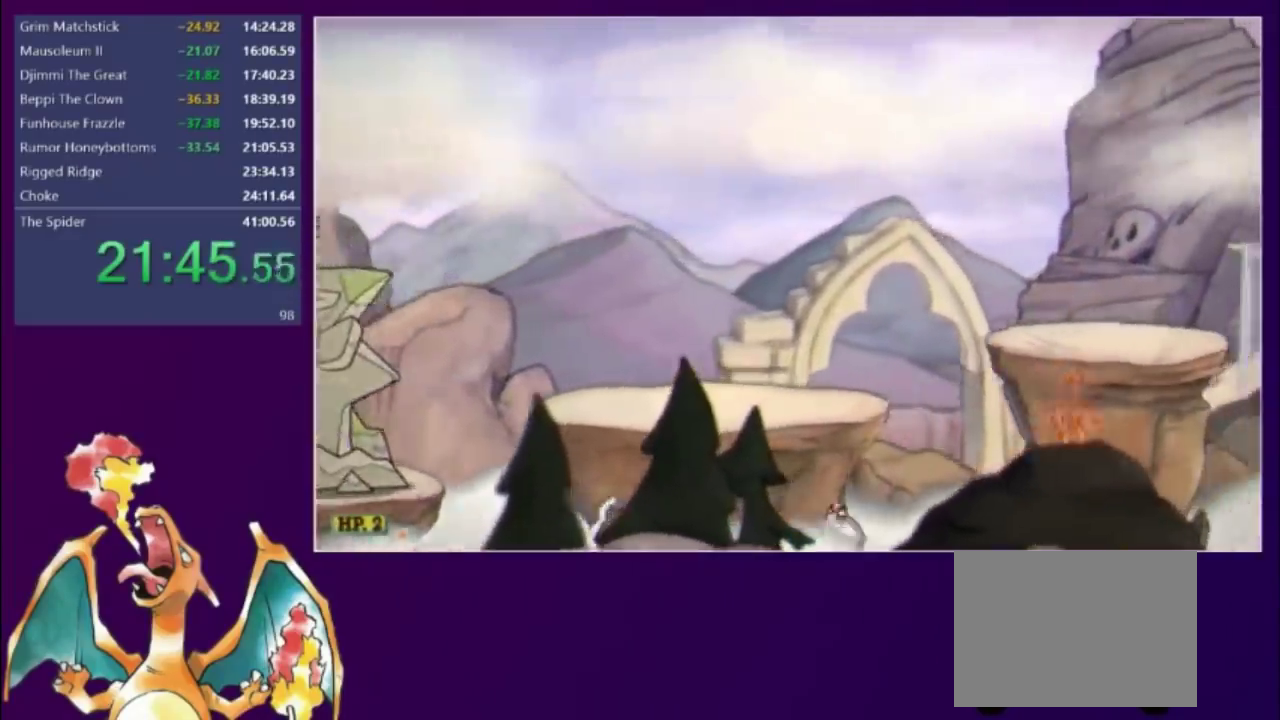
{"buttons": [], "events": [[350, "Y", "down"], [450, "Y", "up"], [500, "DPAD_RIGHT", "up"]]}
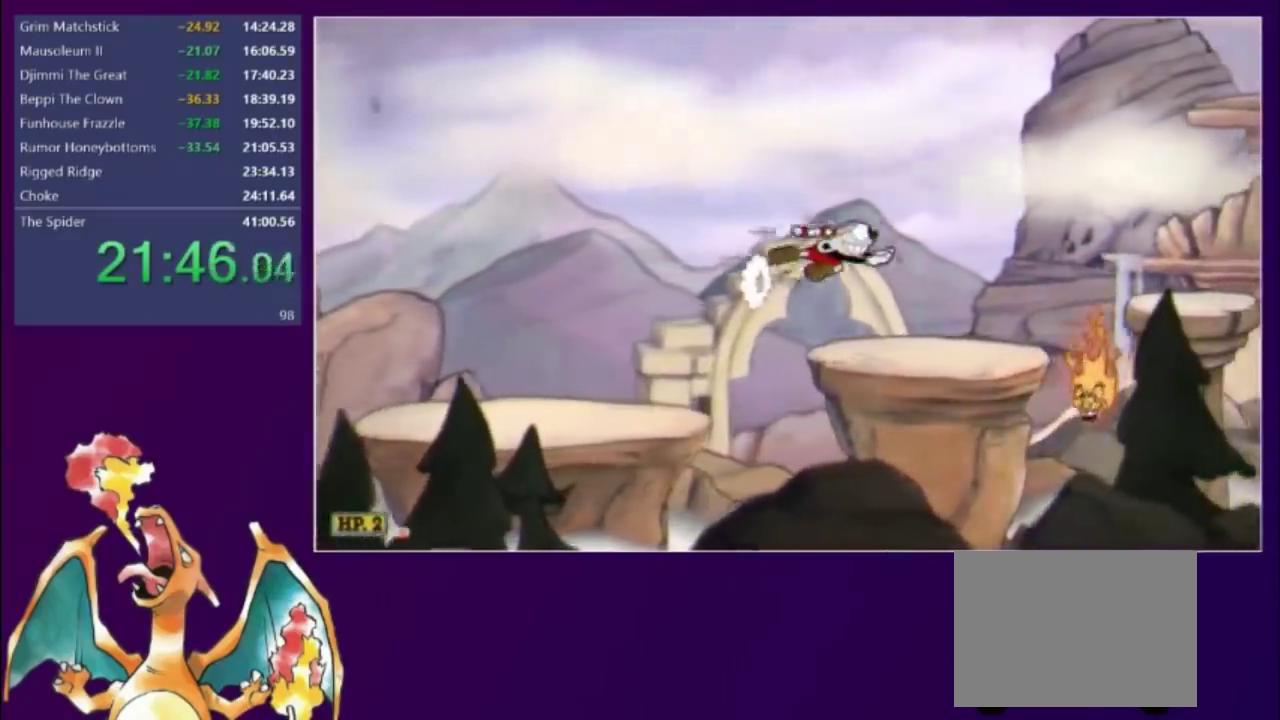
{"buttons": ["Y", "DPAD_RIGHT"], "events": [[150, "DPAD_RIGHT", "down"], [417, "R1", "down"], [500, "R1", "up"], [500, "Y", "down"]]}
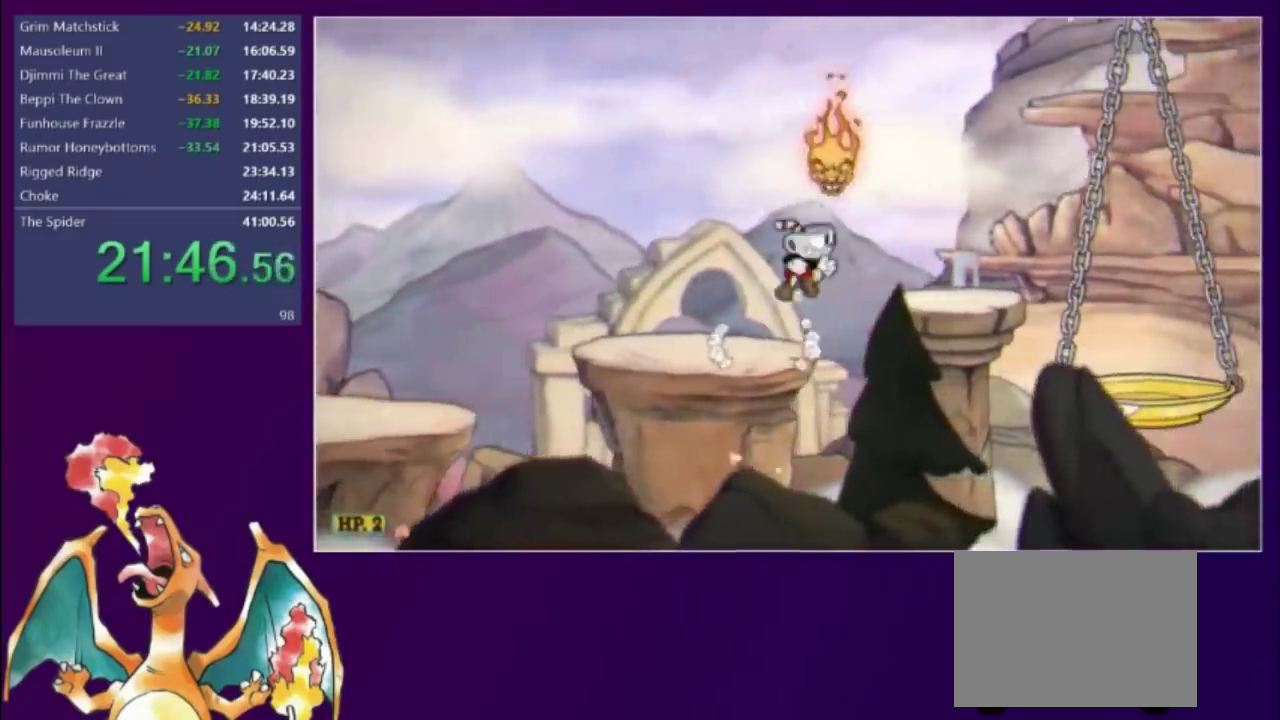
{"buttons": ["DPAD_RIGHT"], "events": [[83, "Y", "up"], [350, "Y", "down"], [417, "Y", "up"]]}
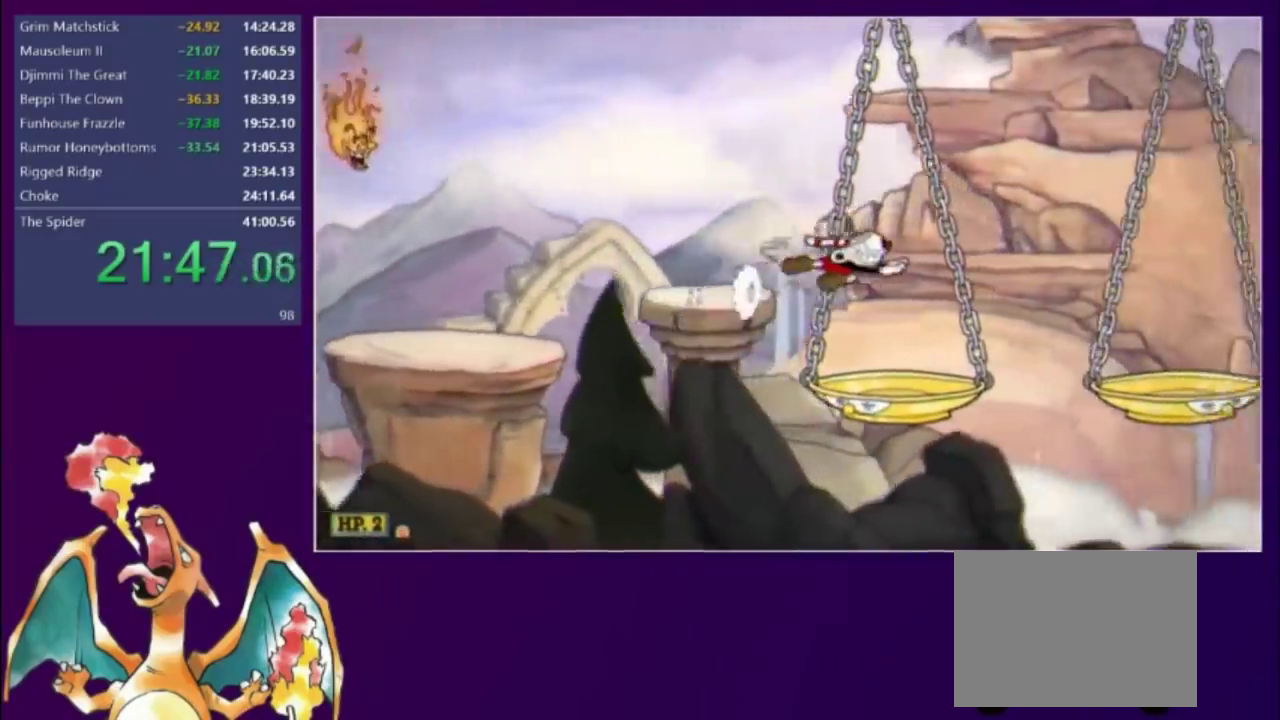
{"buttons": ["Y", "DPAD_RIGHT"], "events": [[383, "R1", "down"], [450, "Y", "down"], [483, "R1", "up"]]}
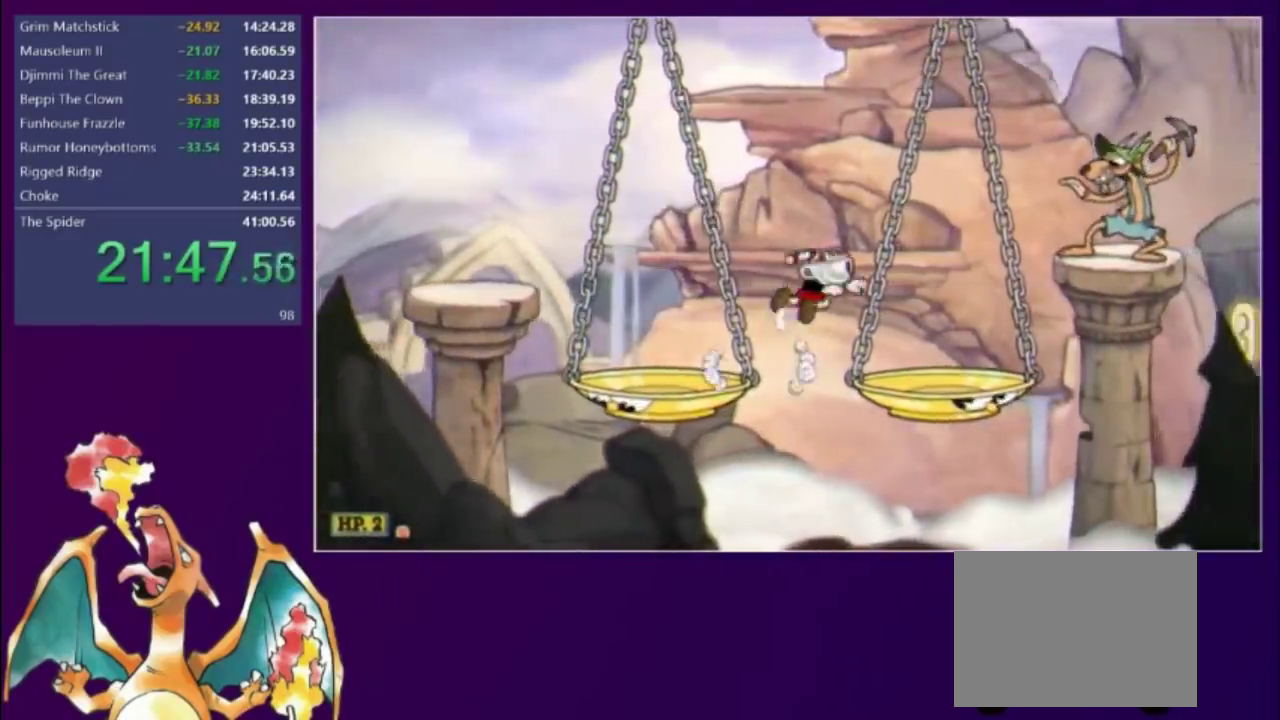
{"buttons": [], "events": [[50, "Y", "up"], [200, "DPAD_RIGHT", "up"], [300, "DPAD_LEFT", "down"], [383, "DPAD_LEFT", "up"], [433, "R1", "down"], [483, "R1", "up"]]}
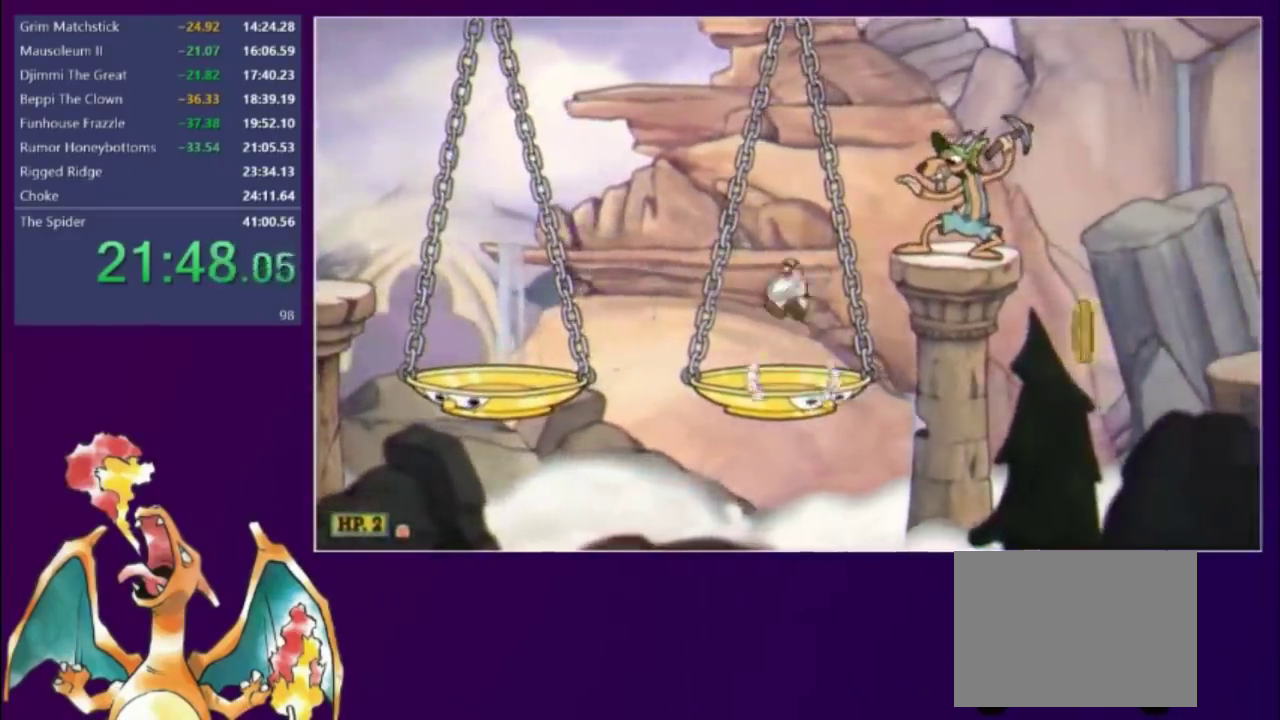
{"buttons": [], "events": [[67, "DPAD_LEFT", "down"], [133, "DPAD_LEFT", "up"], [200, "DPAD_LEFT", "down"], [317, "DPAD_LEFT", "up"]]}
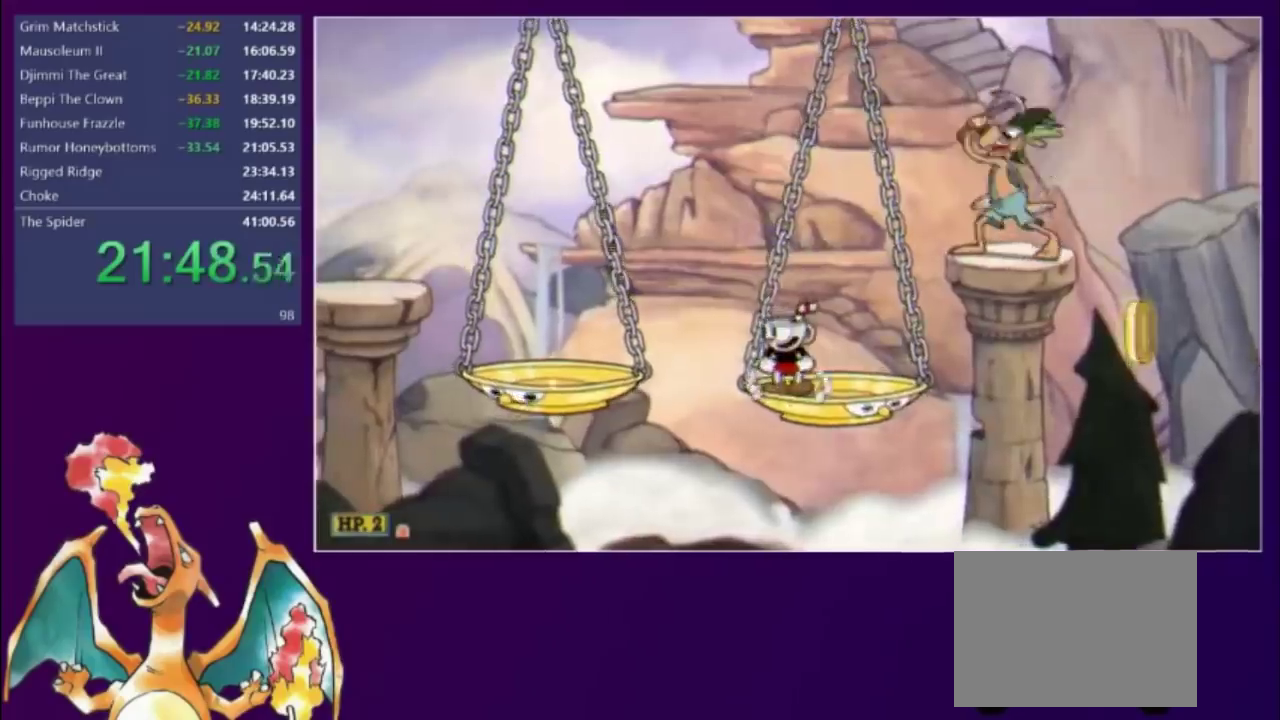
{"buttons": ["DPAD_RIGHT"], "events": [[50, "DPAD_LEFT", "down"], [83, "R1", "down"], [167, "DPAD_LEFT", "up"], [267, "DPAD_RIGHT", "down"], [367, "R1", "up"]]}
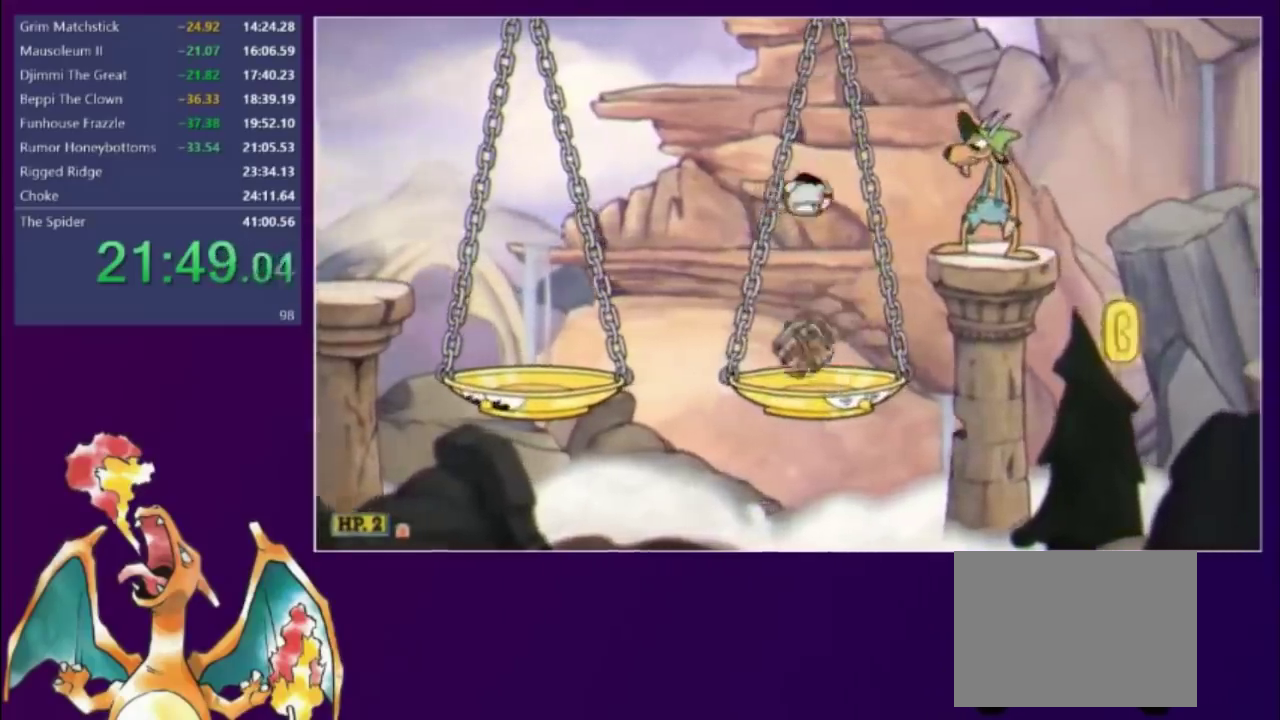
{"buttons": ["DPAD_RIGHT"], "events": [[183, "DPAD_RIGHT", "up"], [300, "R1", "down"], [417, "DPAD_RIGHT", "down"], [467, "R1", "up"]]}
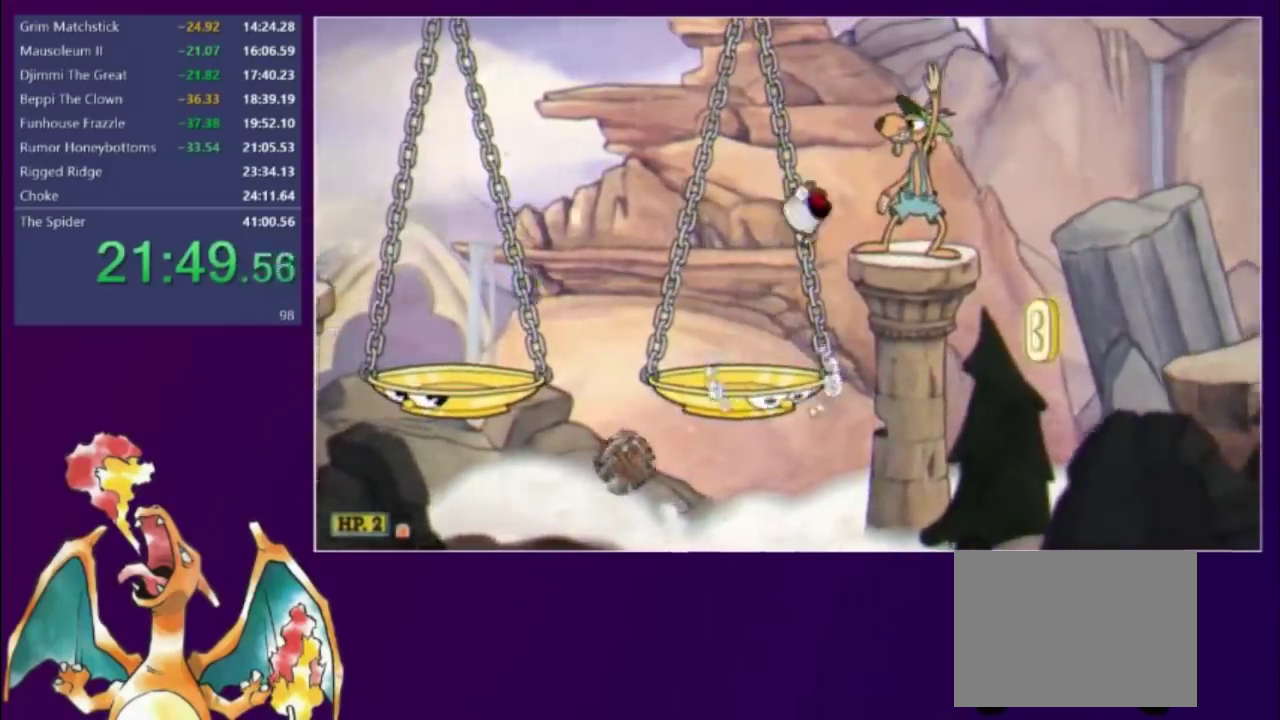
{"buttons": ["R1", "DPAD_RIGHT"], "events": [[200, "DPAD_RIGHT", "up"], [333, "R1", "down"], [433, "DPAD_RIGHT", "down"]]}
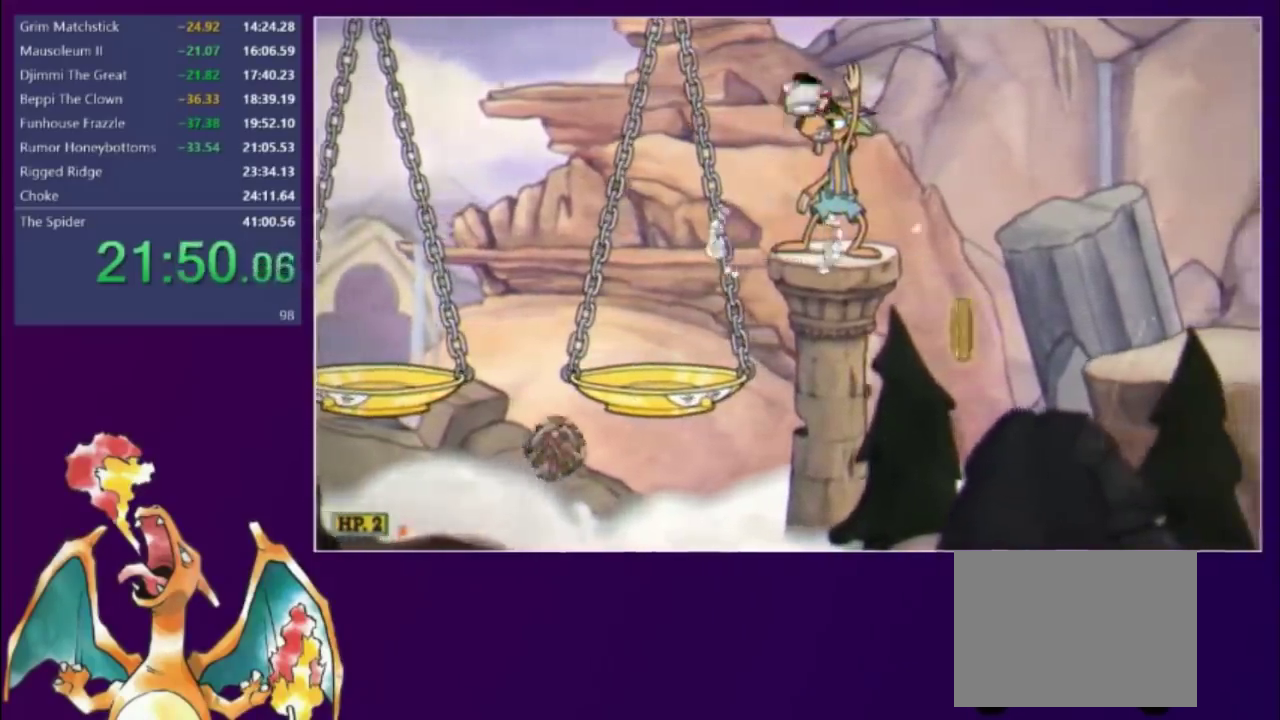
{"buttons": ["DPAD_RIGHT"], "events": [[183, "R1", "up"]]}
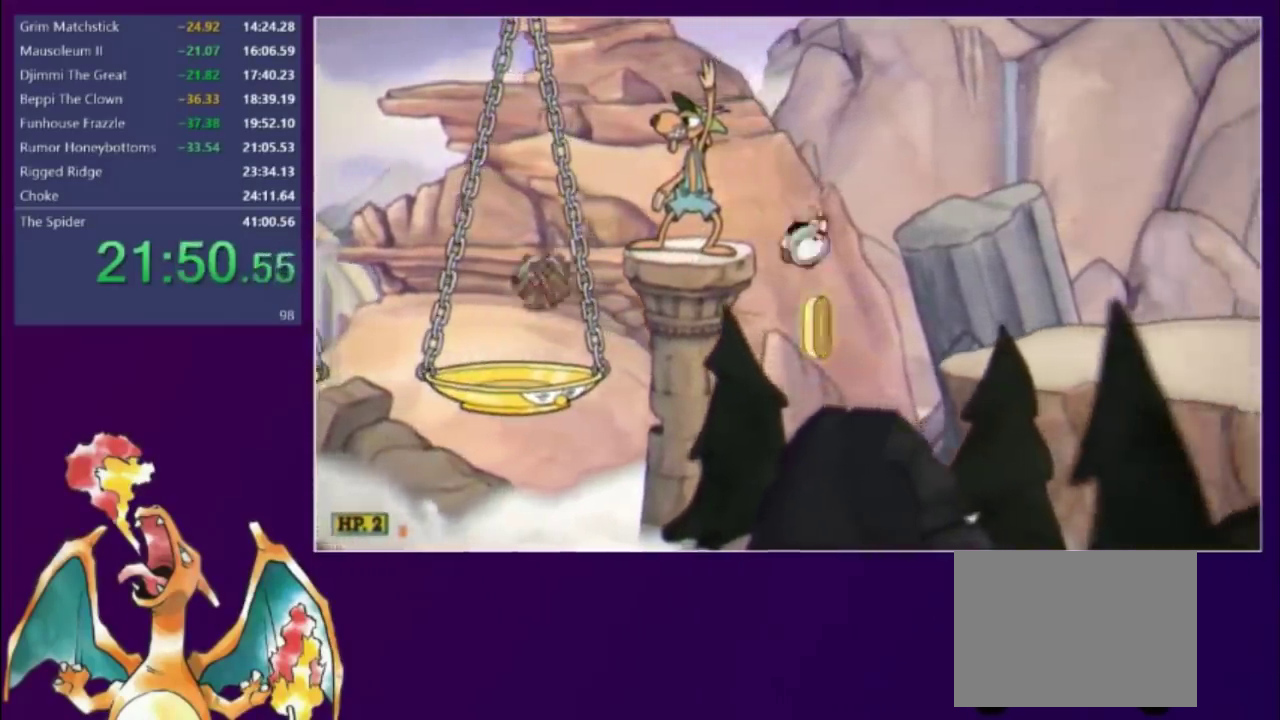
{"buttons": ["DPAD_RIGHT"], "events": [[50, "Y", "down"], [150, "Y", "up"]]}
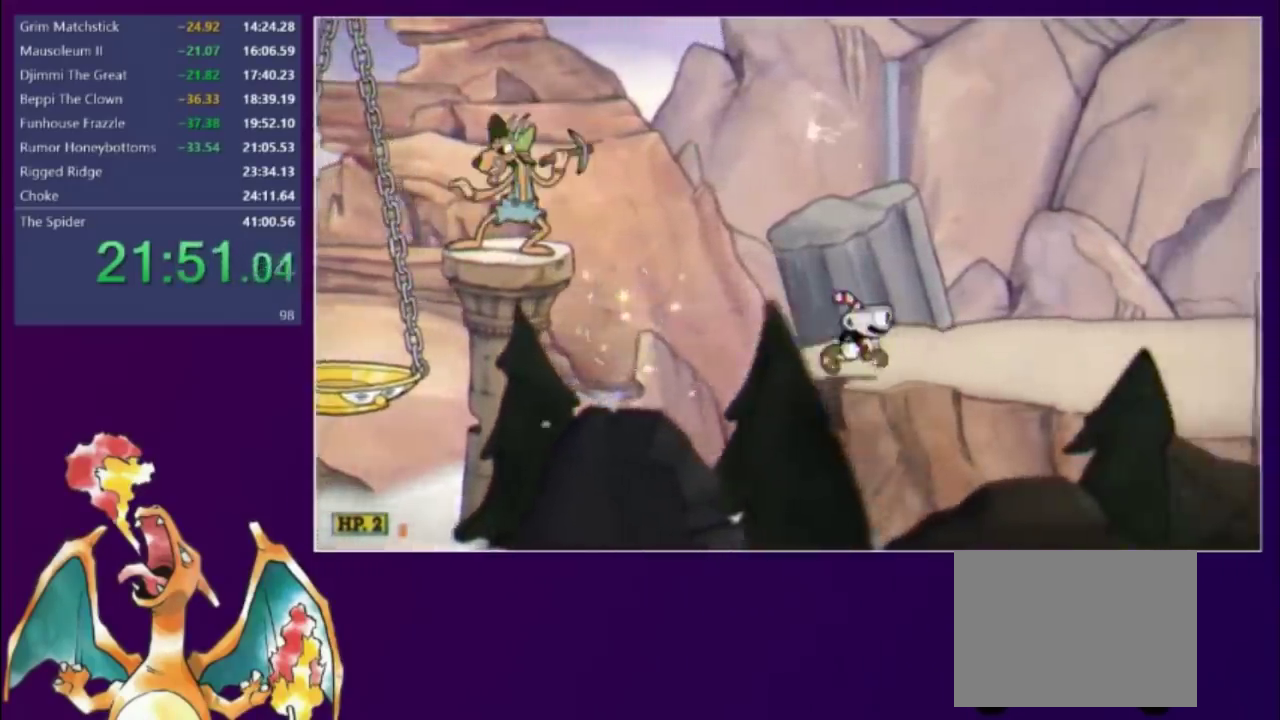
{"buttons": ["DPAD_RIGHT"], "events": [[50, "Y", "down"], [133, "Y", "up"], [367, "R1", "down"], [400, "Y", "down"], [417, "R1", "up"], [500, "Y", "up"]]}